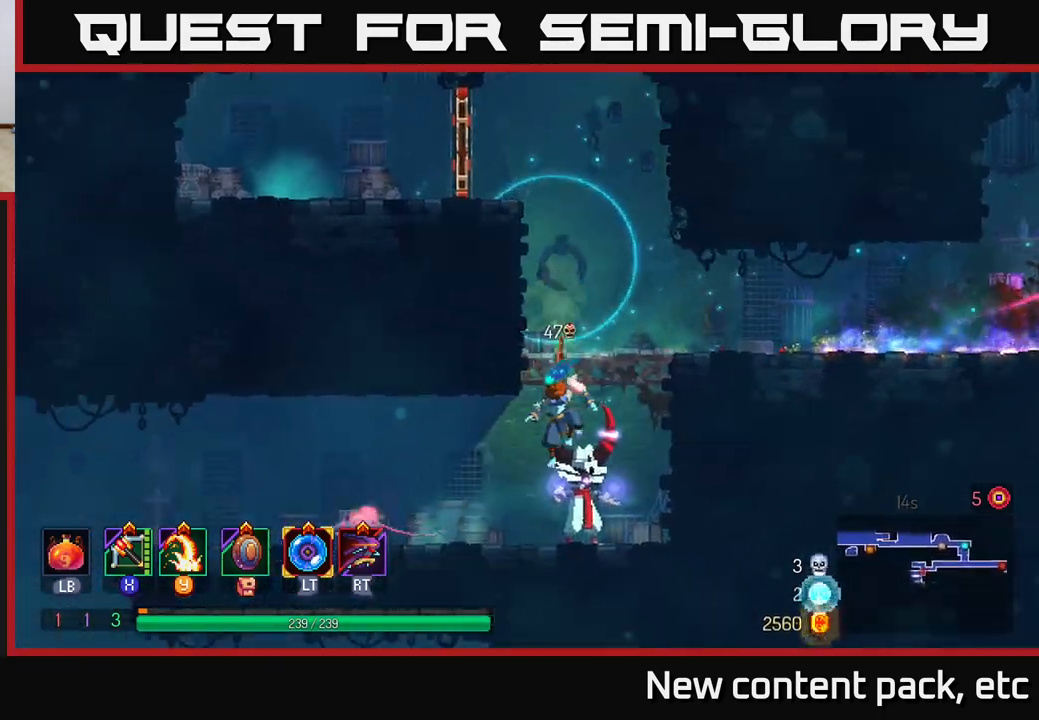
Gameplay with a controller (Xbox layout); each line is a JSON object with the inputs held at the frame after it. "events" lists button and stick changes between this image and that frame as [ms after this image, input, new state], when the widget could be followed in between. Not read: L3 R3.
{"buttons": [], "left_stick": "right", "right_stick": "center", "events": [[33, "A", "up"], [167, "left_stick", "center"], [350, "left_stick", "right"], [383, "X", "down"], [450, "X", "up"]]}
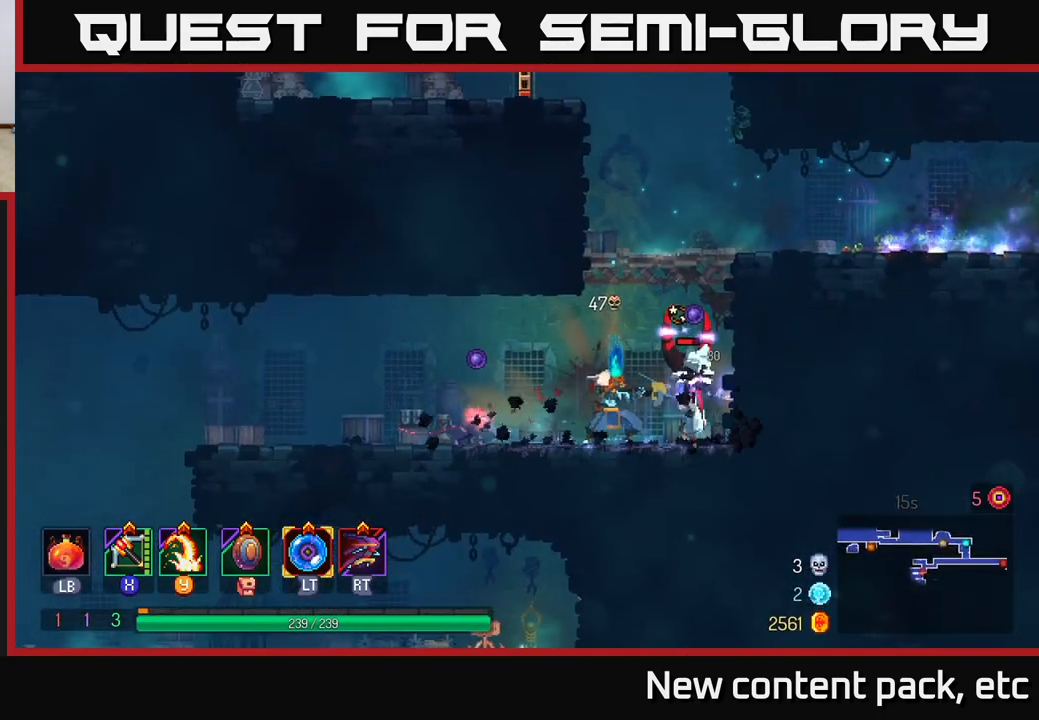
{"buttons": ["B"], "left_stick": "left", "right_stick": "center", "events": [[117, "left_stick", "center"], [483, "left_stick", "left"], [500, "B", "down"]]}
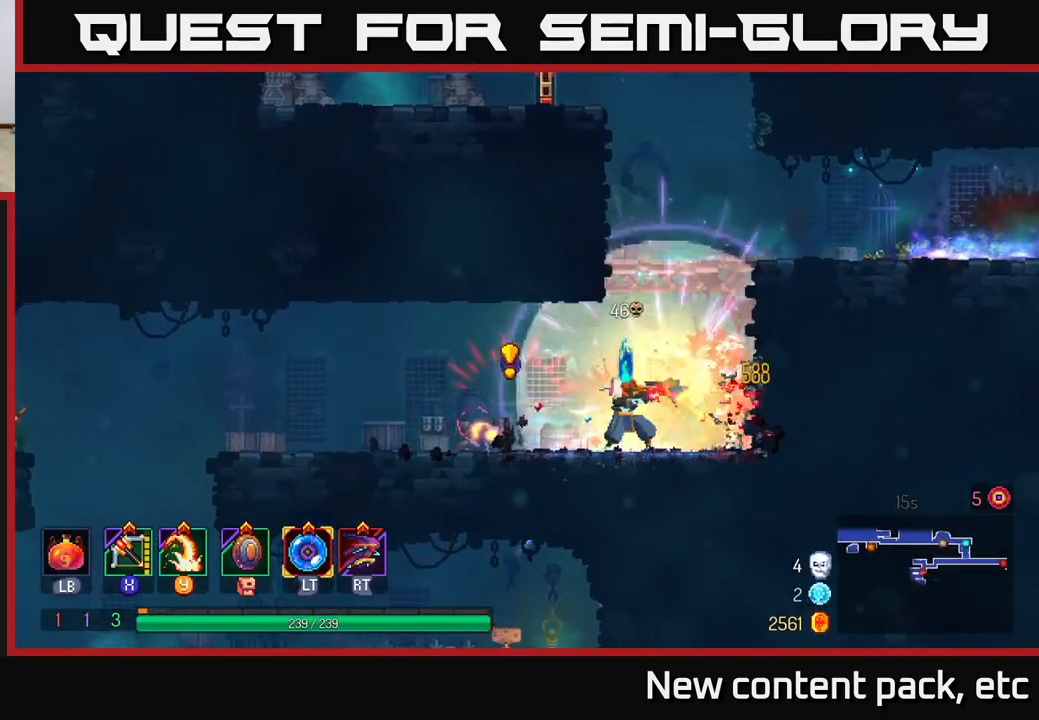
{"buttons": [], "left_stick": "right", "right_stick": "center", "events": [[67, "B", "up"], [117, "B", "down"], [183, "B", "up"], [250, "B", "down"], [317, "B", "up"], [417, "left_stick", "right"]]}
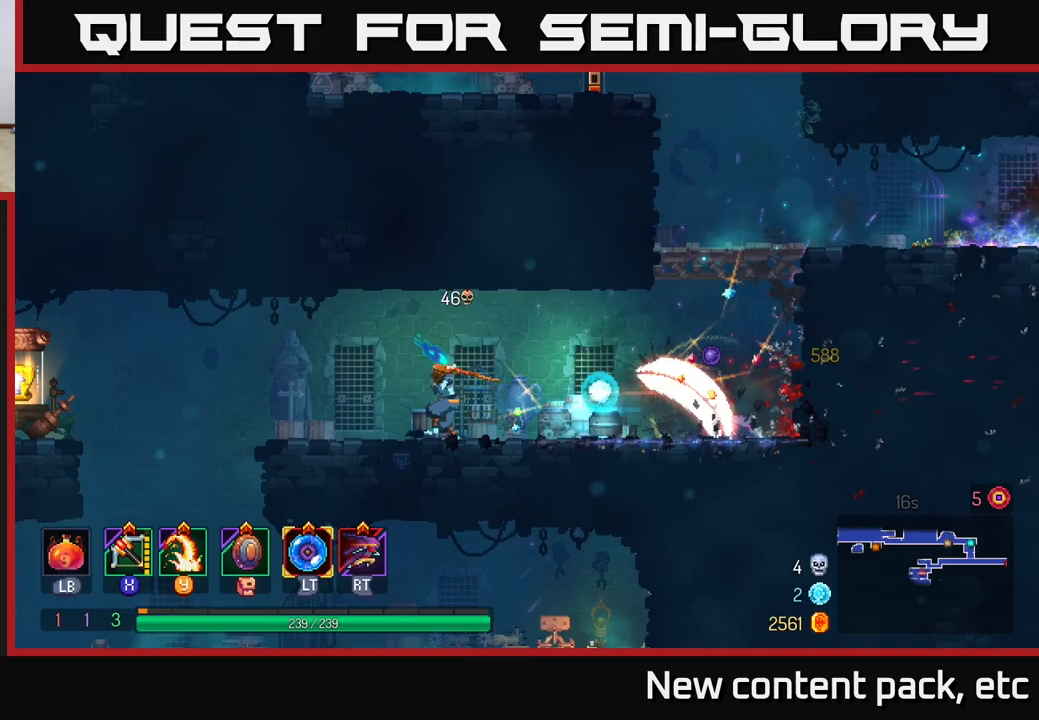
{"buttons": [], "left_stick": "right", "right_stick": "center", "events": []}
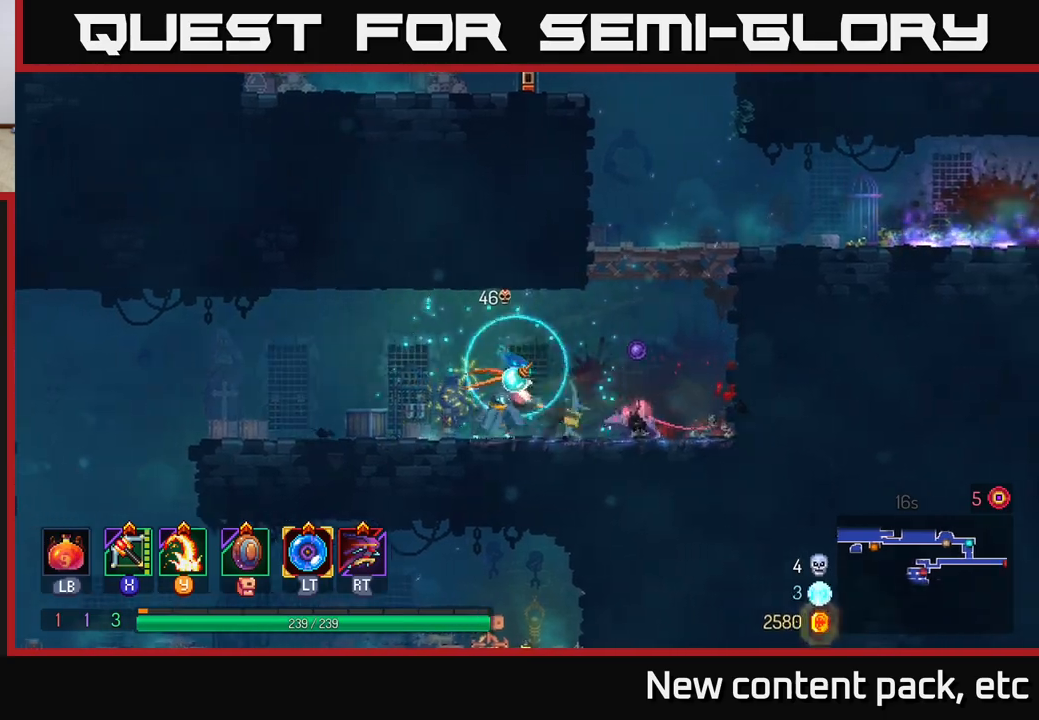
{"buttons": [], "left_stick": "center", "right_stick": "center", "events": [[17, "Y", "down"], [100, "Y", "up"], [317, "left_stick", "center"]]}
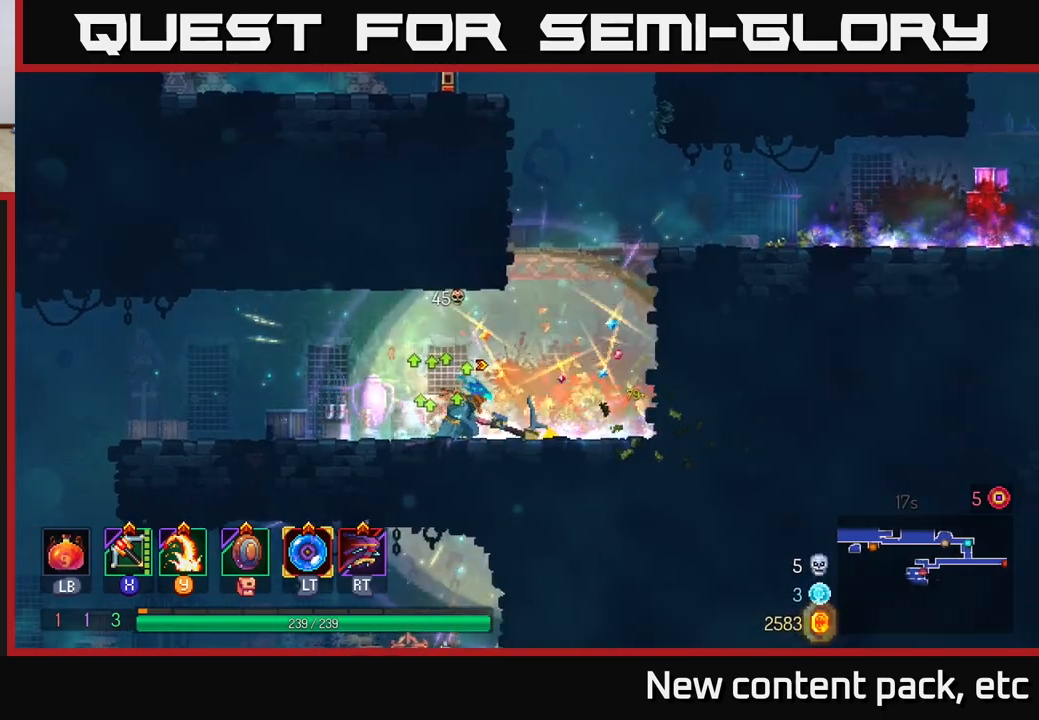
{"buttons": ["A"], "left_stick": "left", "right_stick": "center", "events": [[67, "left_stick", "right"], [233, "A", "down"], [333, "A", "up"], [367, "A", "down"], [367, "left_stick", "up"], [417, "left_stick", "left"]]}
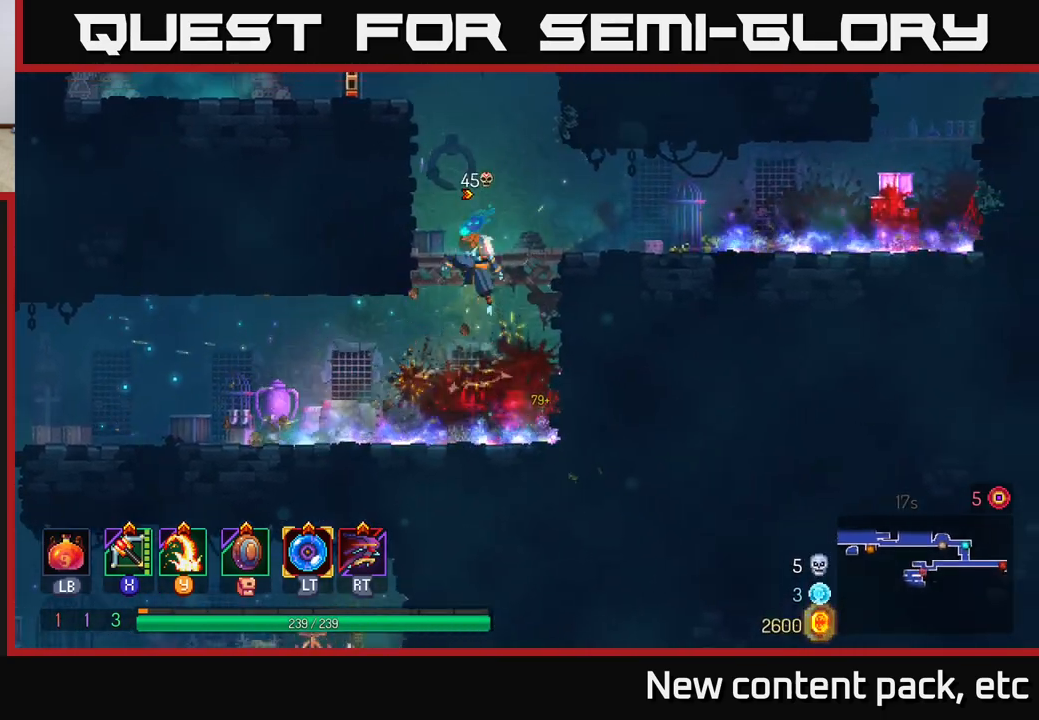
{"buttons": [], "left_stick": "left", "right_stick": "center", "events": [[17, "A", "up"], [367, "A", "down"], [500, "A", "up"]]}
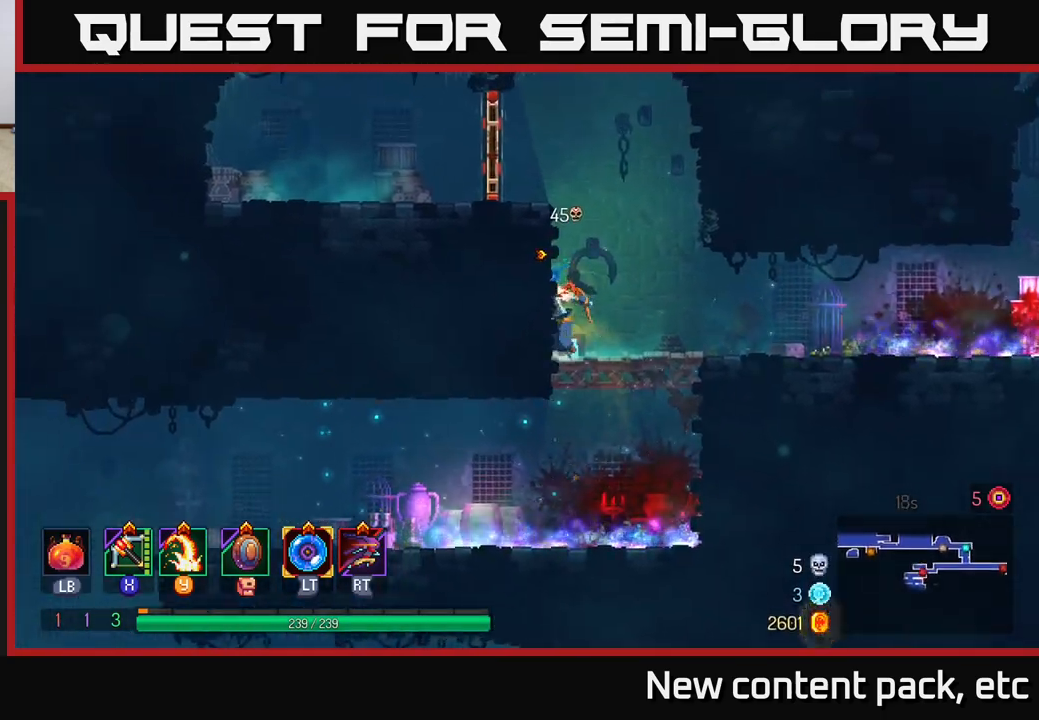
{"buttons": [], "left_stick": "left", "right_stick": "center", "events": [[133, "A", "down"], [300, "A", "up"]]}
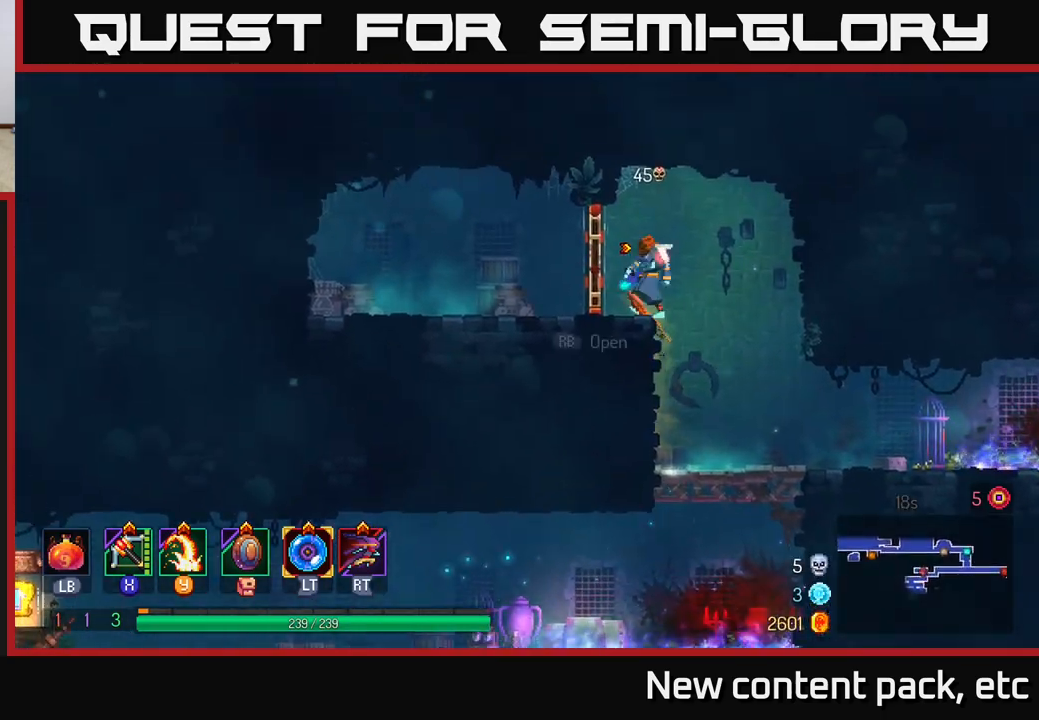
{"buttons": [], "left_stick": "right", "right_stick": "center", "events": [[33, "left_stick", "center"], [283, "left_stick", "right"]]}
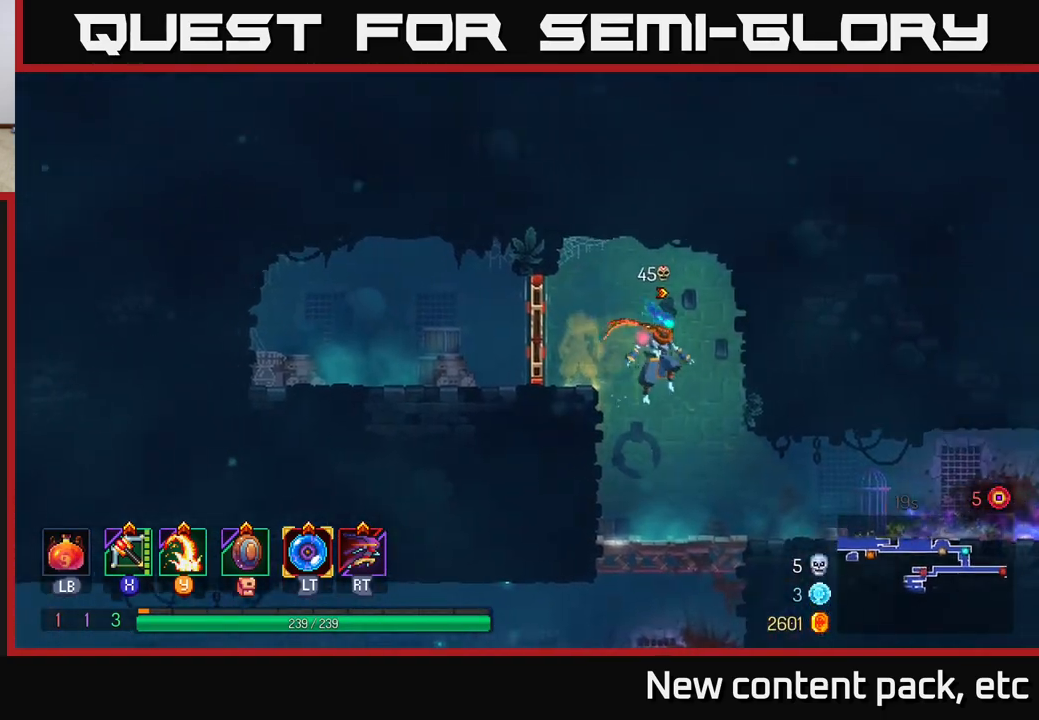
{"buttons": [], "left_stick": "down", "right_stick": "center", "events": [[50, "left_stick", "center"], [233, "left_stick", "down"], [383, "A", "down"], [450, "A", "up"]]}
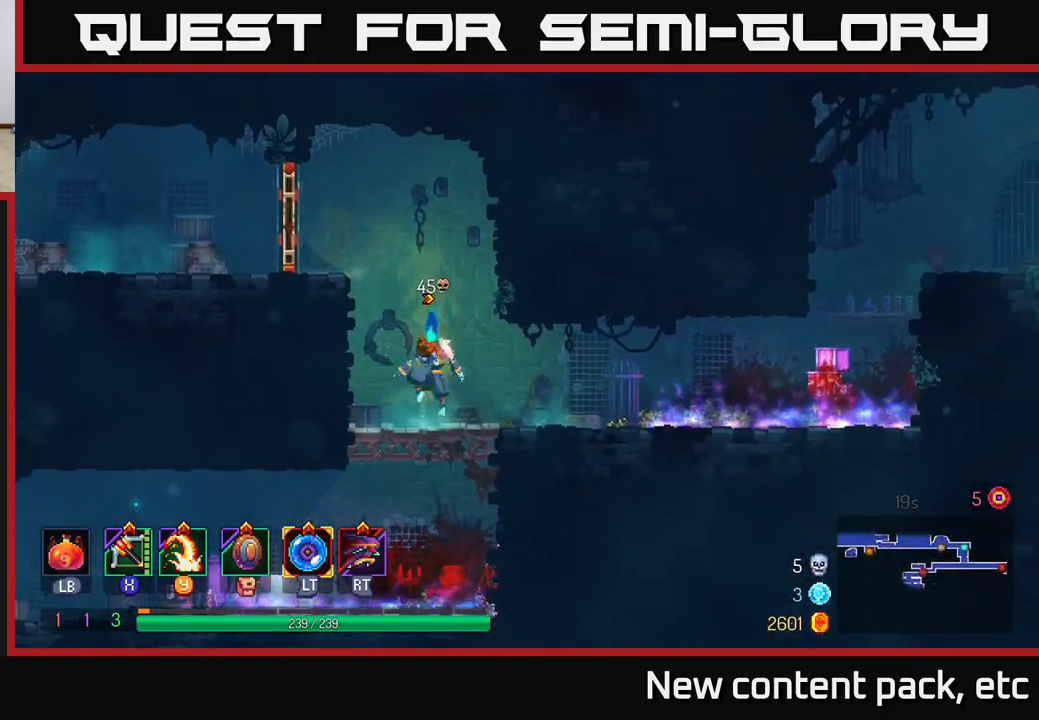
{"buttons": [], "left_stick": "left", "right_stick": "left", "events": [[17, "left_stick", "left"], [67, "right_stick", "down-left"], [217, "right_stick", "left"]]}
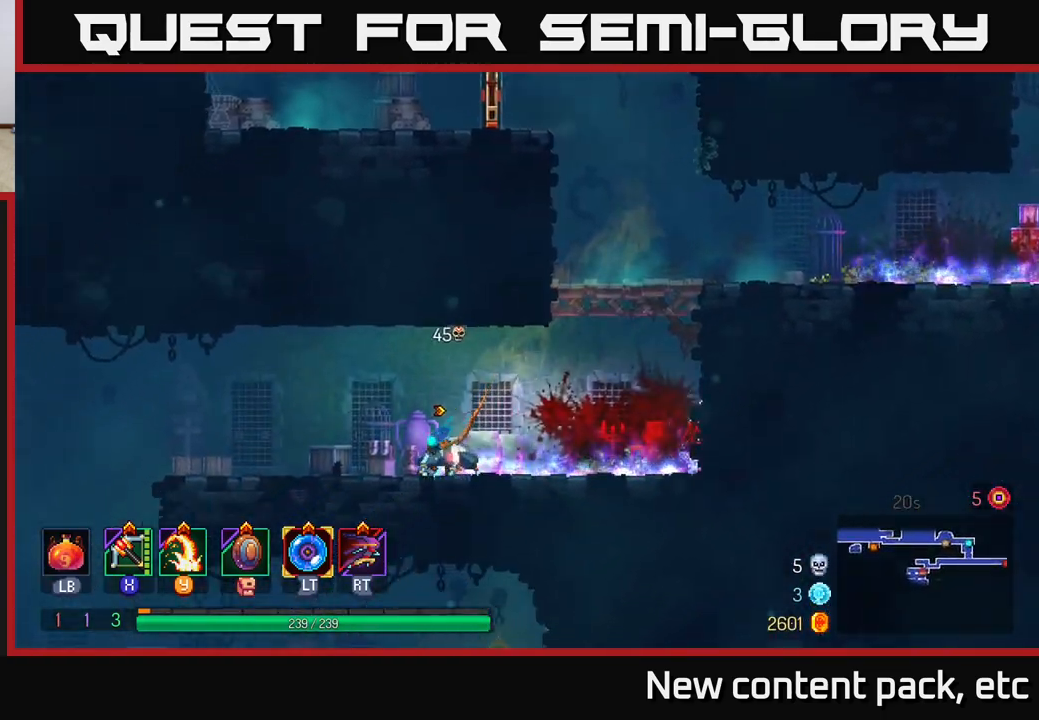
{"buttons": [], "left_stick": "left", "right_stick": "down-left", "events": [[350, "right_stick", "down-left"]]}
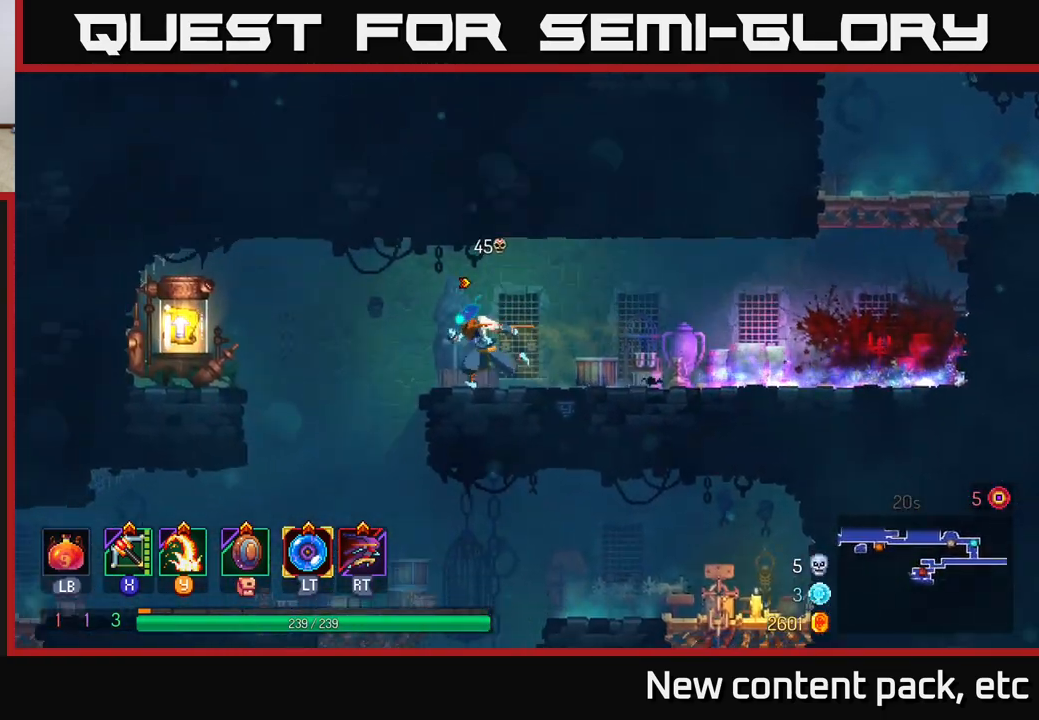
{"buttons": [], "left_stick": "left", "right_stick": "center", "events": [[33, "right_stick", "center"], [350, "A", "down"], [467, "A", "up"]]}
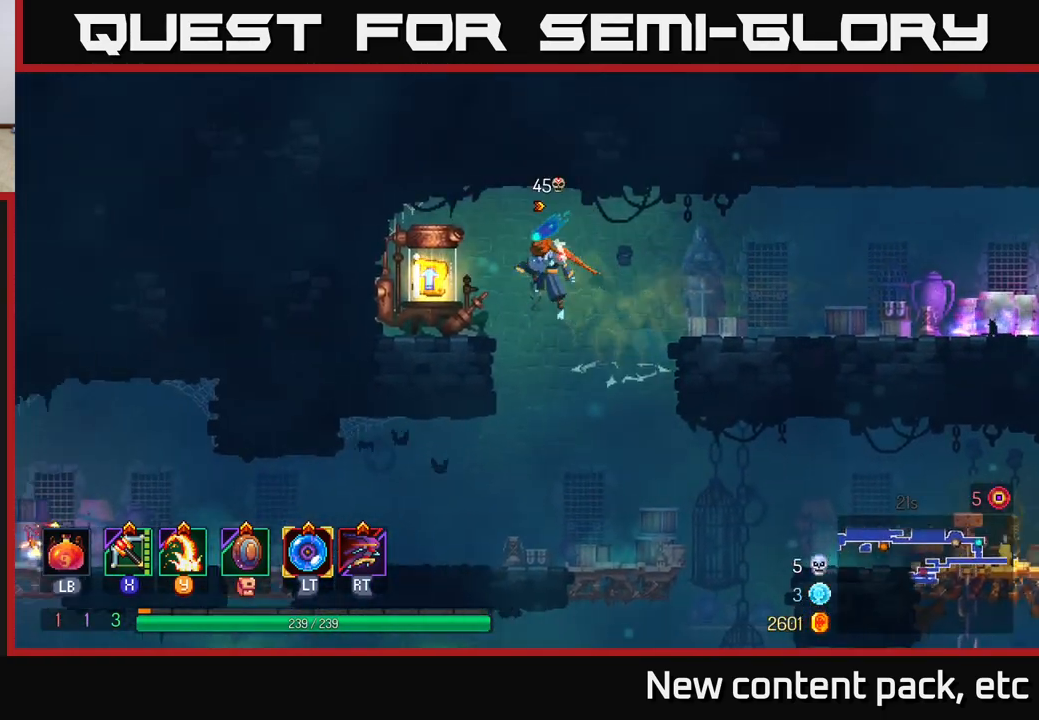
{"buttons": [], "left_stick": "center", "right_stick": "center", "events": [[267, "left_stick", "center"], [350, "R1", "down"], [433, "R1", "up"]]}
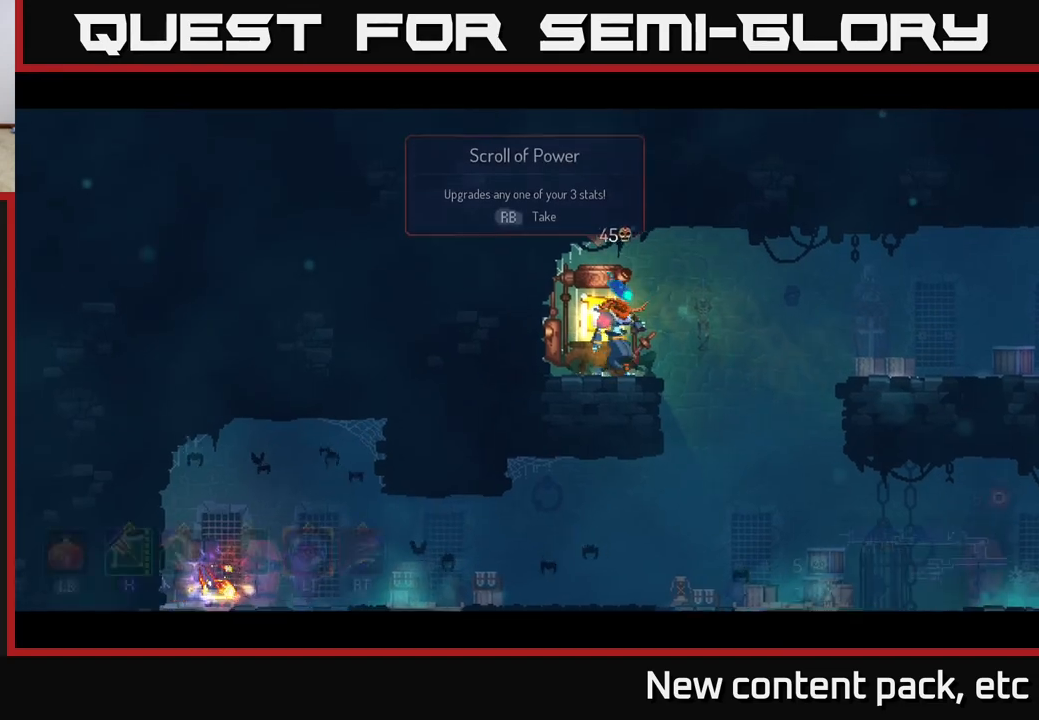
{"buttons": [], "left_stick": "center", "right_stick": "center", "events": []}
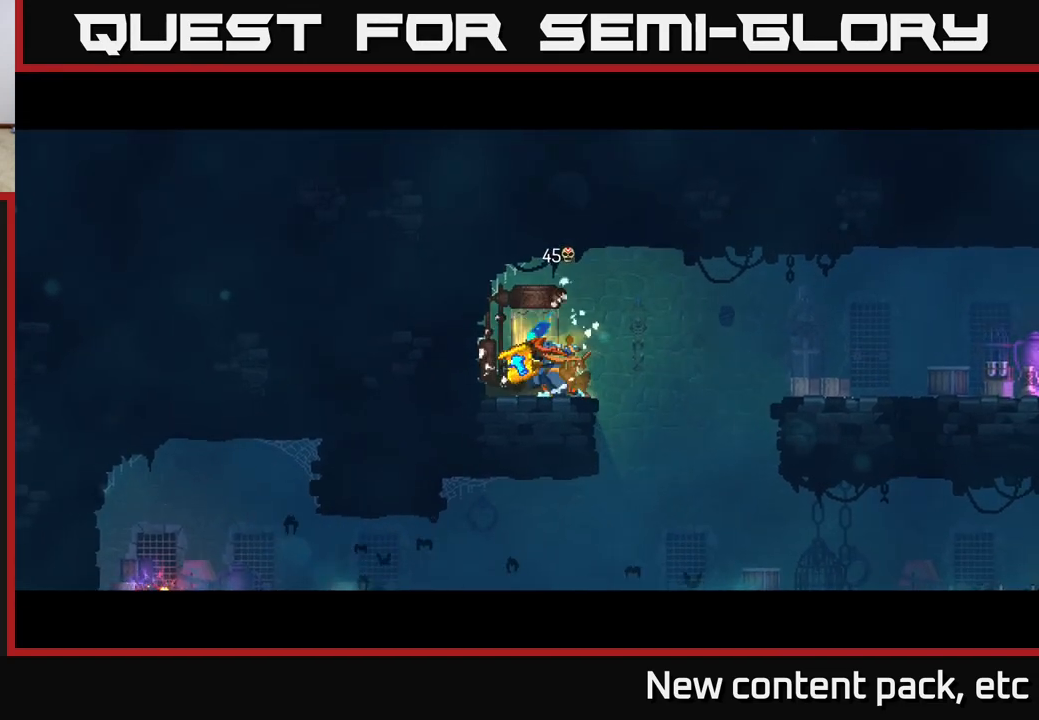
{"buttons": [], "left_stick": "center", "right_stick": "center", "events": []}
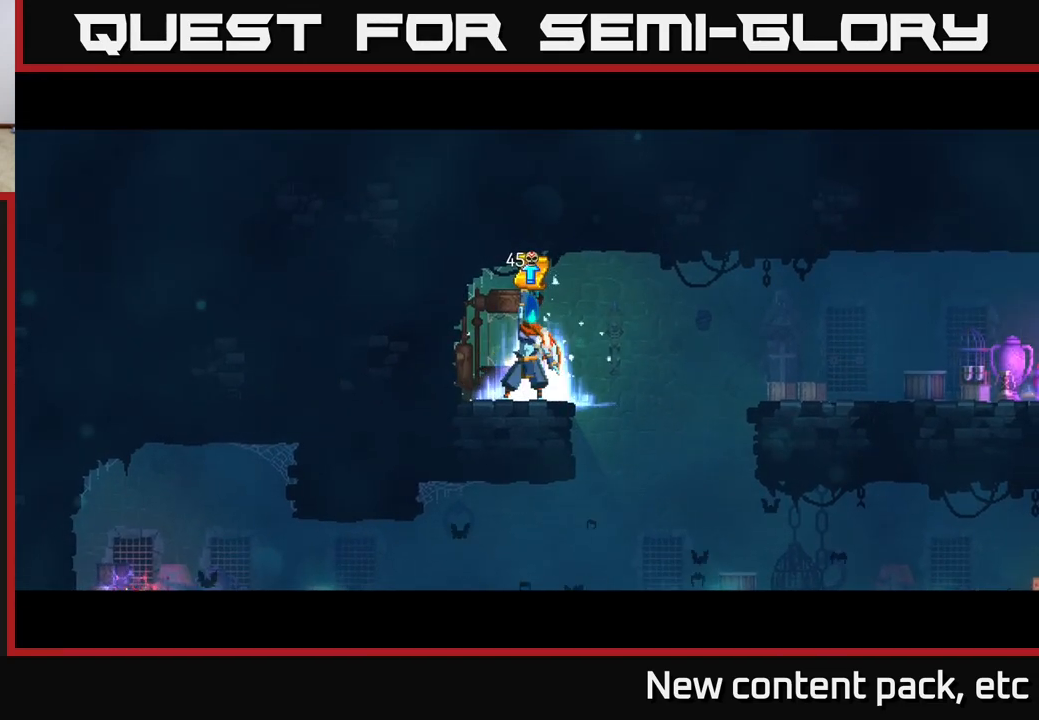
{"buttons": [], "left_stick": "center", "right_stick": "center", "events": []}
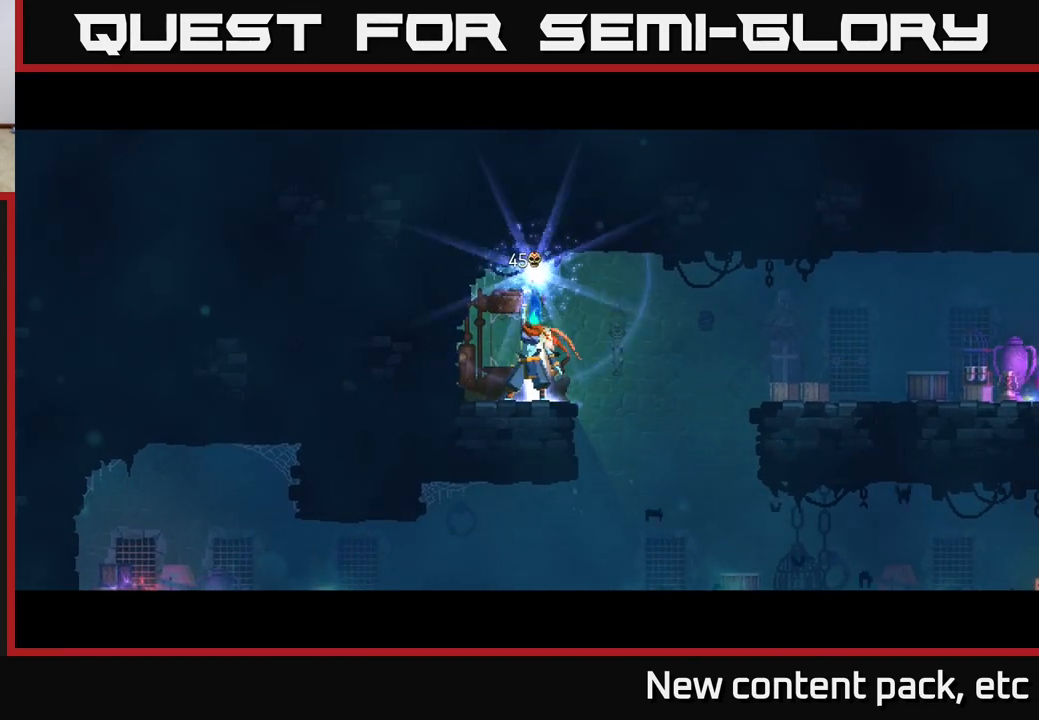
{"buttons": [], "left_stick": "right", "right_stick": "center", "events": [[433, "left_stick", "right"]]}
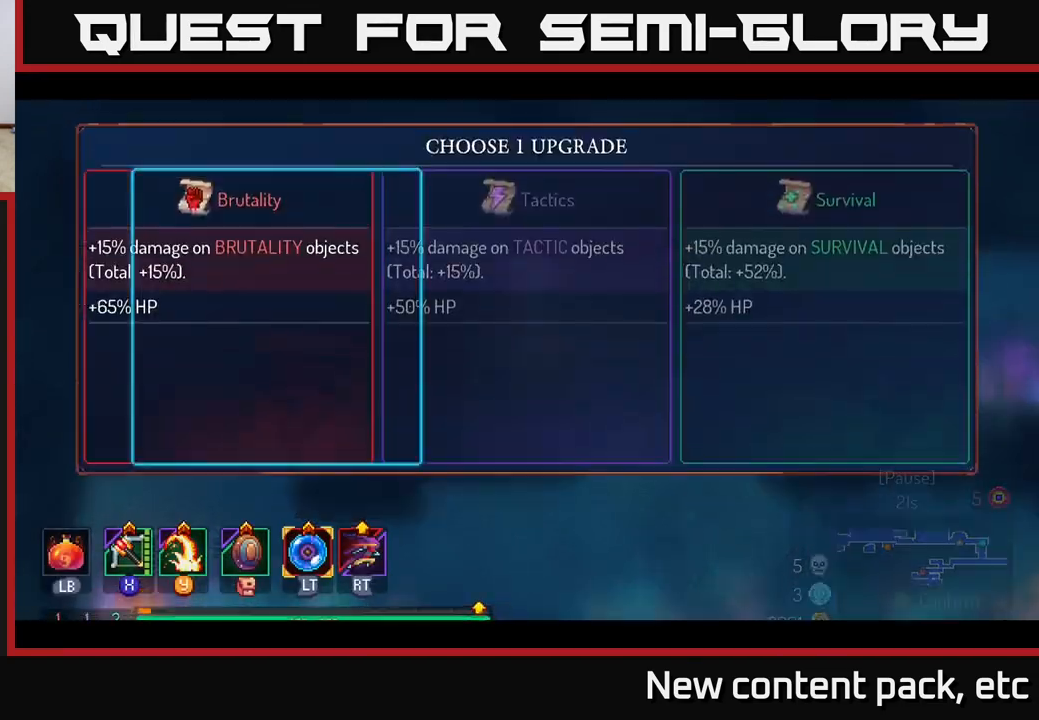
{"buttons": [], "left_stick": "center", "right_stick": "center", "events": [[50, "left_stick", "center"], [167, "left_stick", "right"], [317, "left_stick", "center"], [350, "A", "down"], [483, "A", "up"]]}
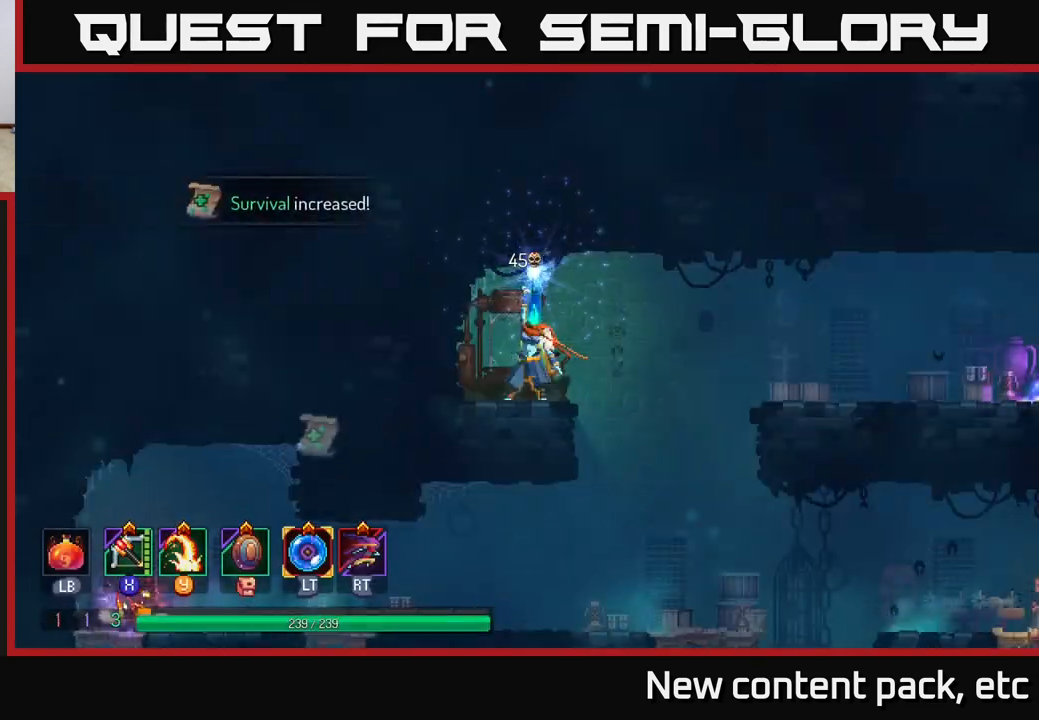
{"buttons": [], "left_stick": "right", "right_stick": "down", "events": [[200, "left_stick", "right"], [217, "right_stick", "down"]]}
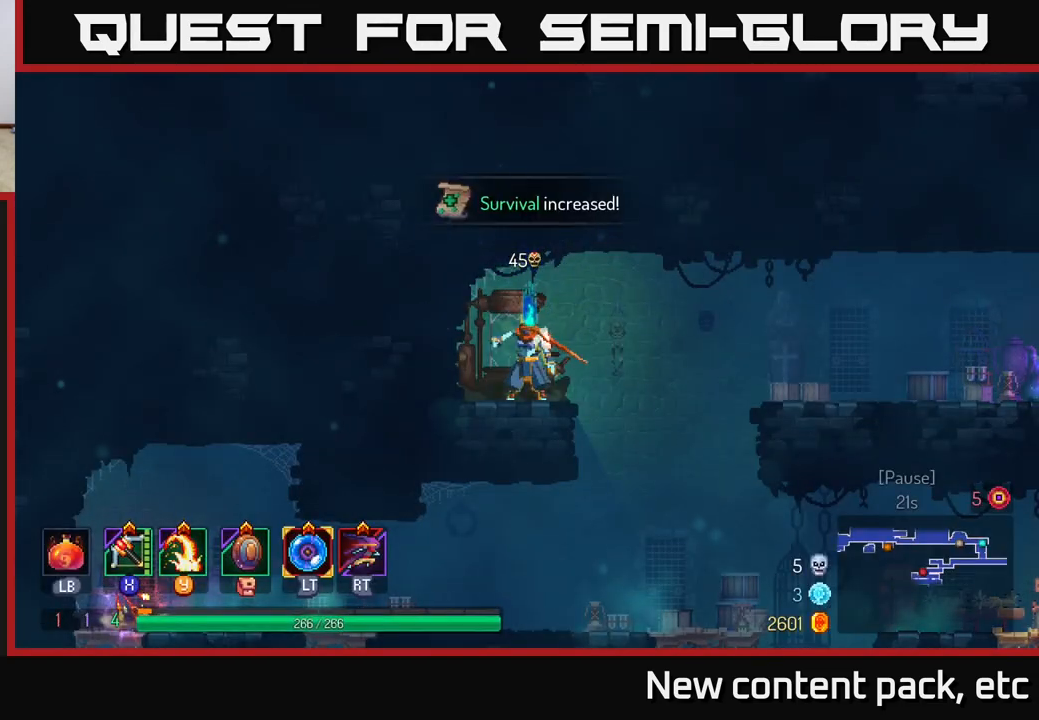
{"buttons": [], "left_stick": "center", "right_stick": "down", "events": [[483, "left_stick", "center"]]}
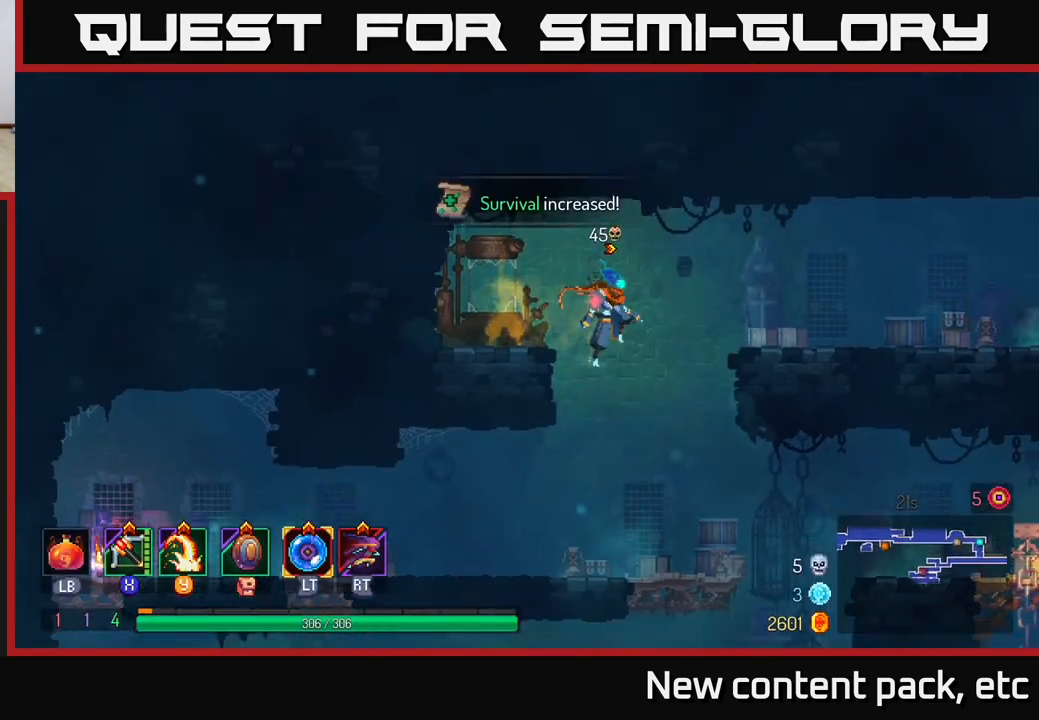
{"buttons": [], "left_stick": "center", "right_stick": "down", "events": []}
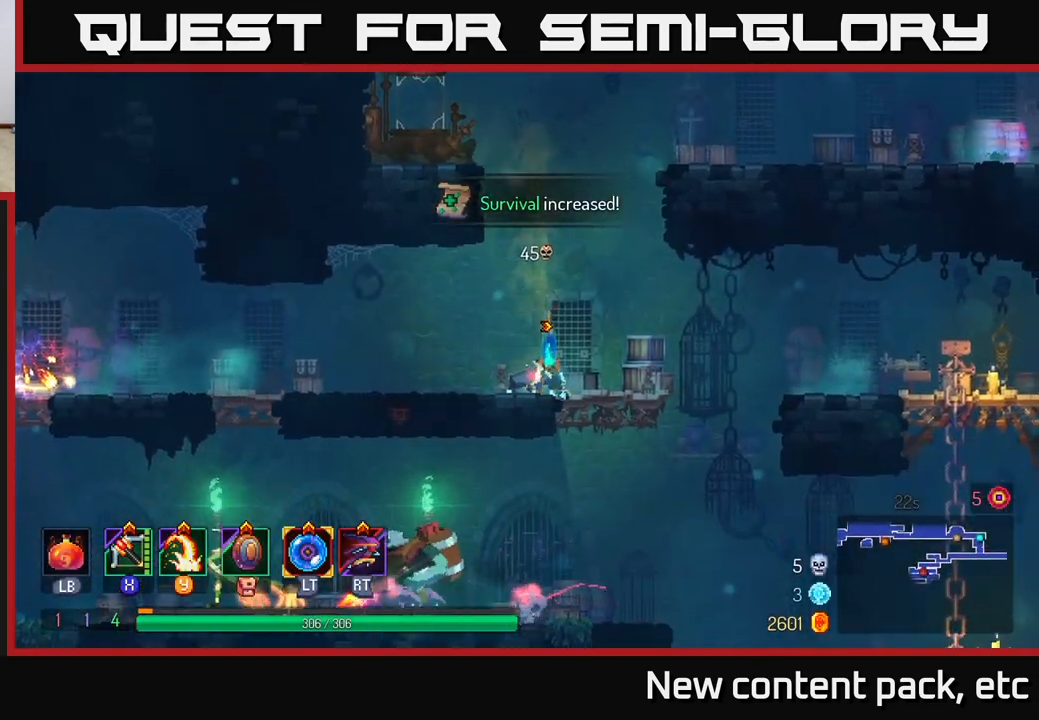
{"buttons": [], "left_stick": "down", "right_stick": "center", "events": [[83, "left_stick", "right"], [300, "left_stick", "down"], [300, "right_stick", "center"], [367, "A", "down"], [433, "A", "up"]]}
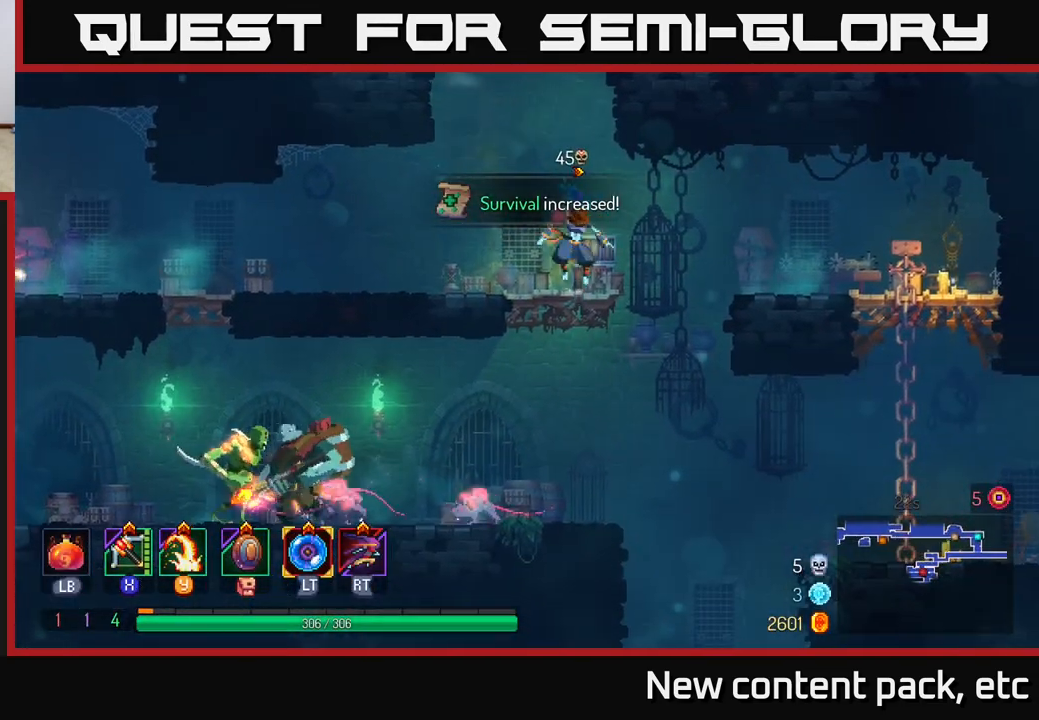
{"buttons": [], "left_stick": "left", "right_stick": "center", "events": [[33, "left_stick", "center"], [367, "X", "down"], [367, "left_stick", "left"], [450, "X", "up"]]}
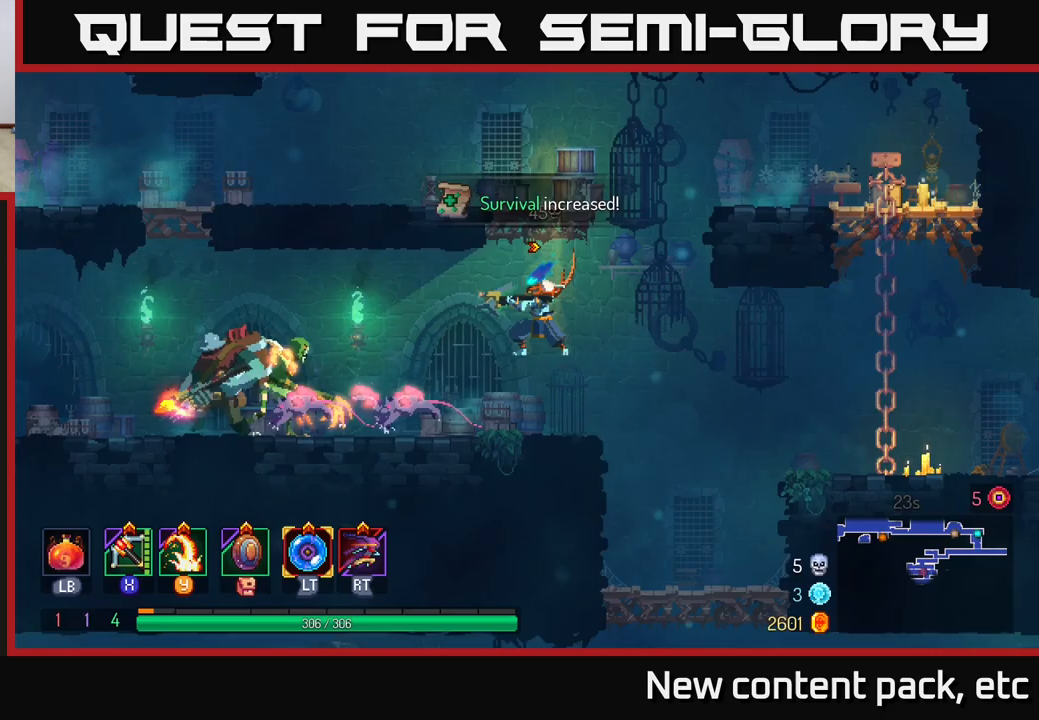
{"buttons": [], "left_stick": "left", "right_stick": "center", "events": [[50, "left_stick", "center"], [400, "left_stick", "left"]]}
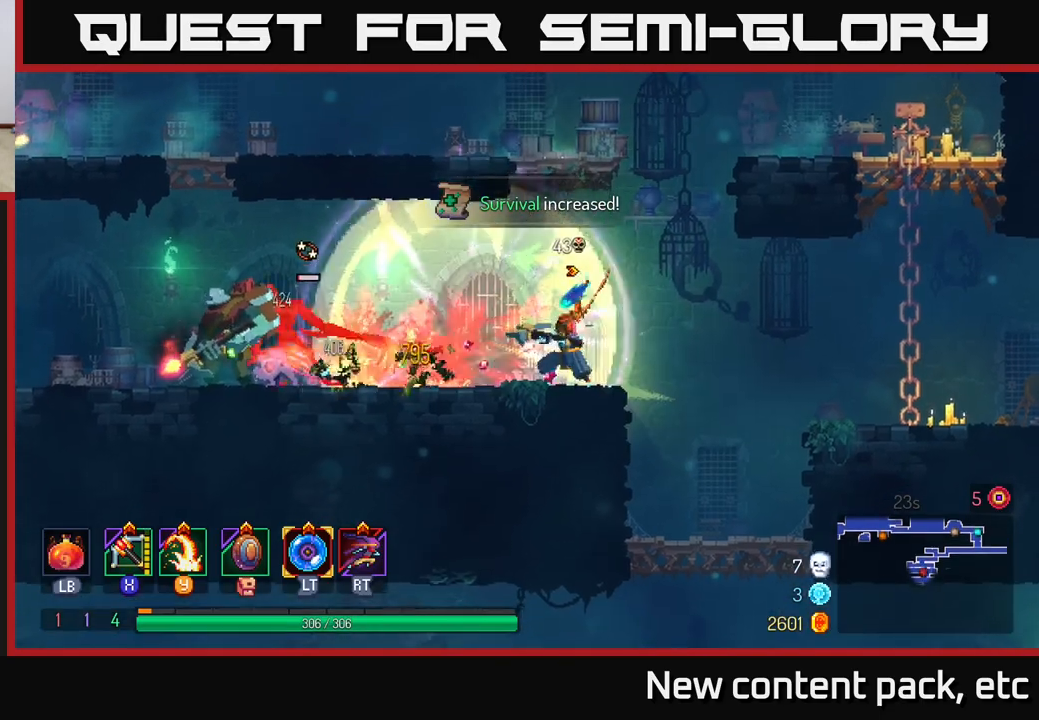
{"buttons": [], "left_stick": "left", "right_stick": "center", "events": [[317, "Y", "down"], [367, "Y", "up"]]}
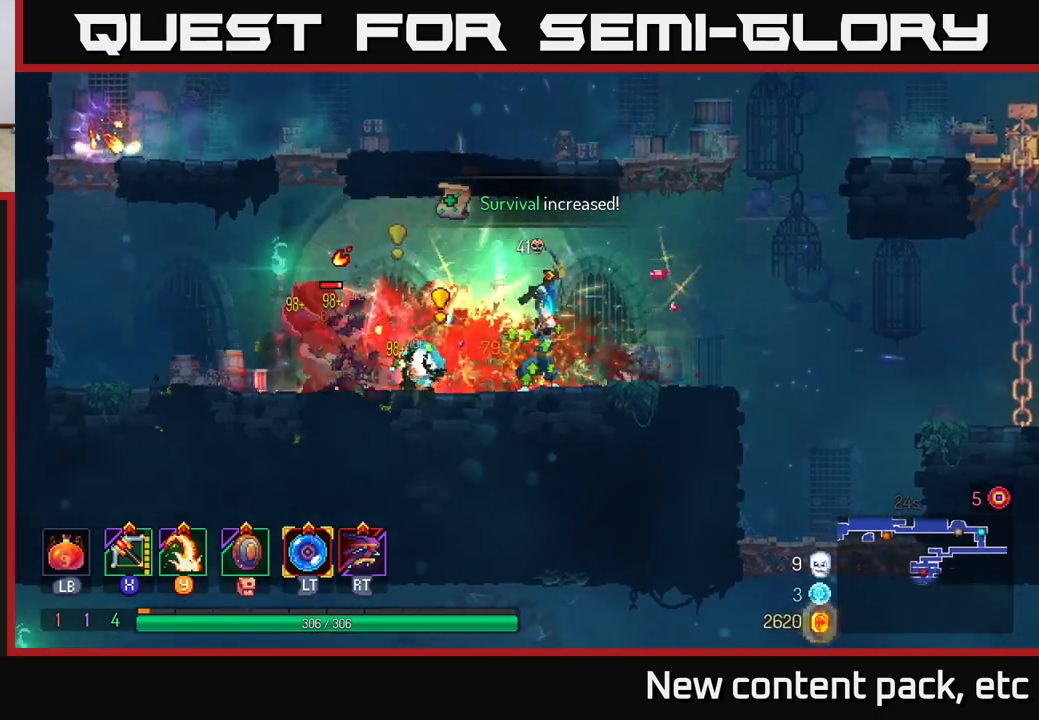
{"buttons": [], "left_stick": "right", "right_stick": "center", "events": [[100, "left_stick", "center"], [233, "left_stick", "right"], [300, "B", "down"], [367, "B", "up"], [433, "B", "down"], [500, "B", "up"]]}
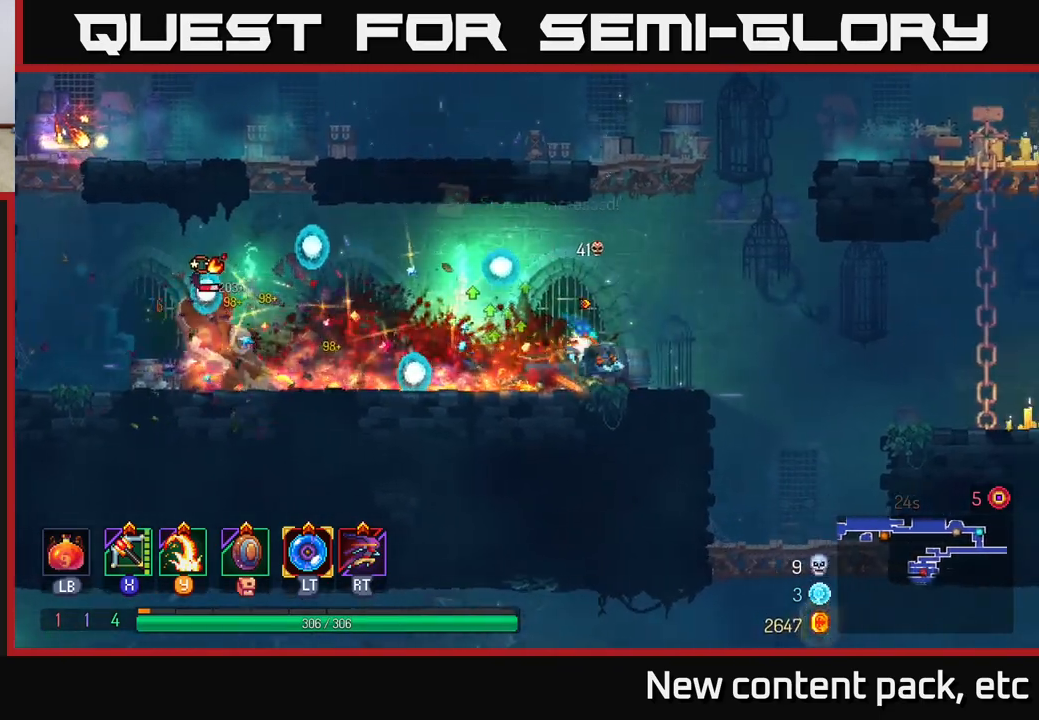
{"buttons": [], "left_stick": "center", "right_stick": "center", "events": [[183, "A", "down"], [283, "A", "up"], [283, "left_stick", "left"], [333, "X", "down"], [400, "X", "up"], [500, "left_stick", "center"]]}
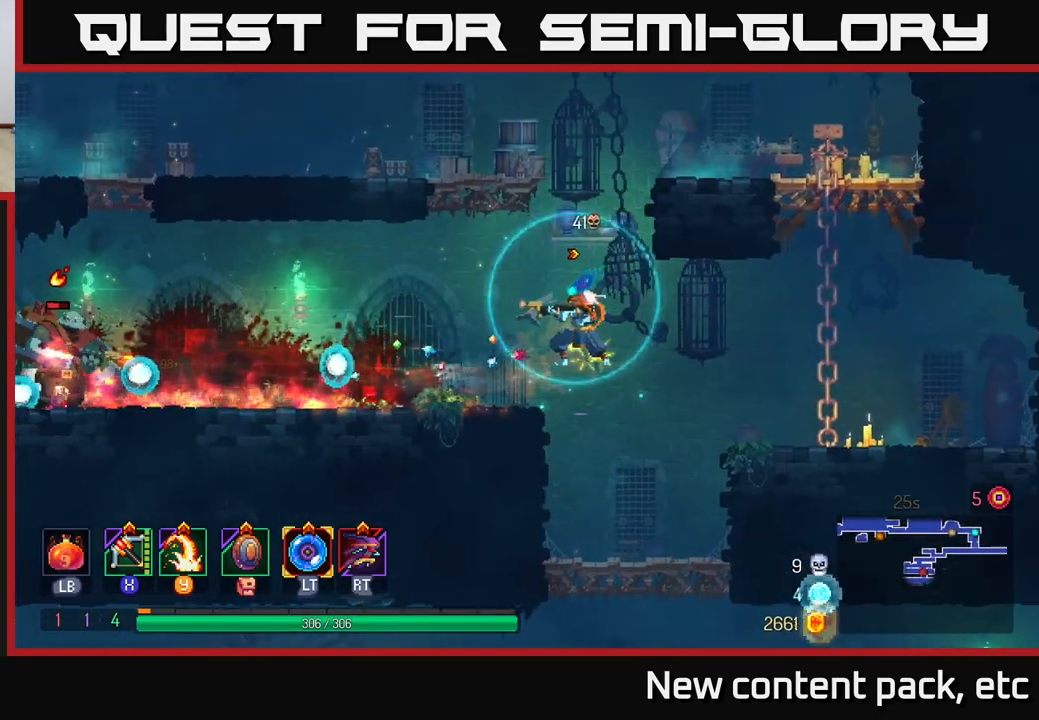
{"buttons": [], "left_stick": "center", "right_stick": "center", "events": []}